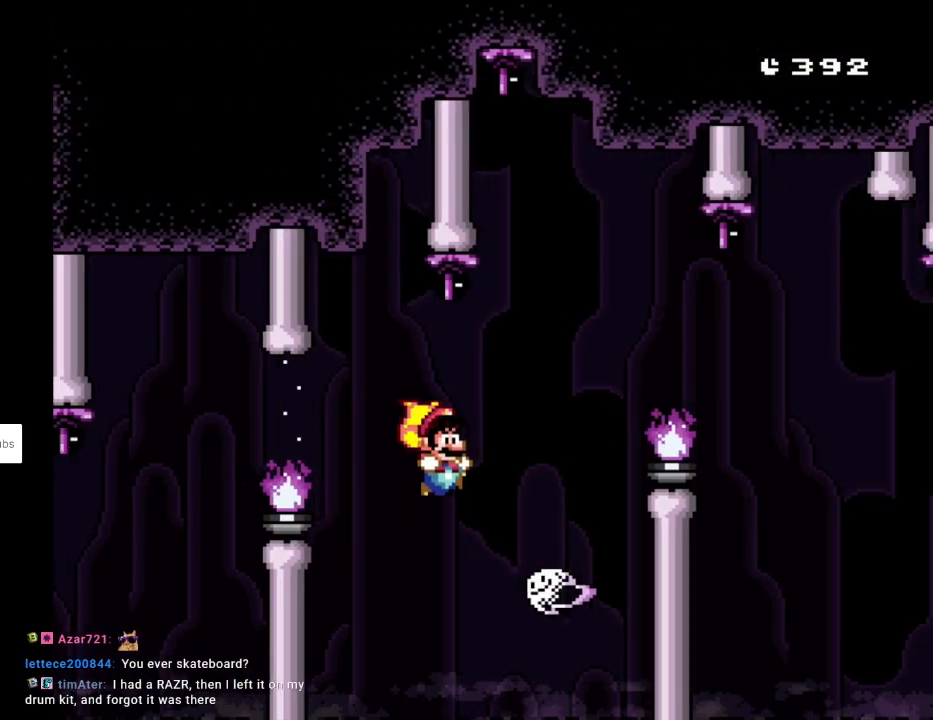
Gameplay with a controller (Nintendo layout); each line is a JSON object with the inputs held at the frame after it. "events" lists button and stick changes between this image and that frame as [ms after this image, input, new state], when the widget could be followed in between. Not read: L3 R3.
{"buttons": ["B", "Y", "DPAD_RIGHT"], "events": [[167, "DPAD_LEFT", "down"], [167, "DPAD_RIGHT", "up"], [317, "DPAD_DOWN", "down"], [317, "DPAD_LEFT", "up"], [333, "DPAD_DOWN", "up"], [367, "DPAD_RIGHT", "down"]]}
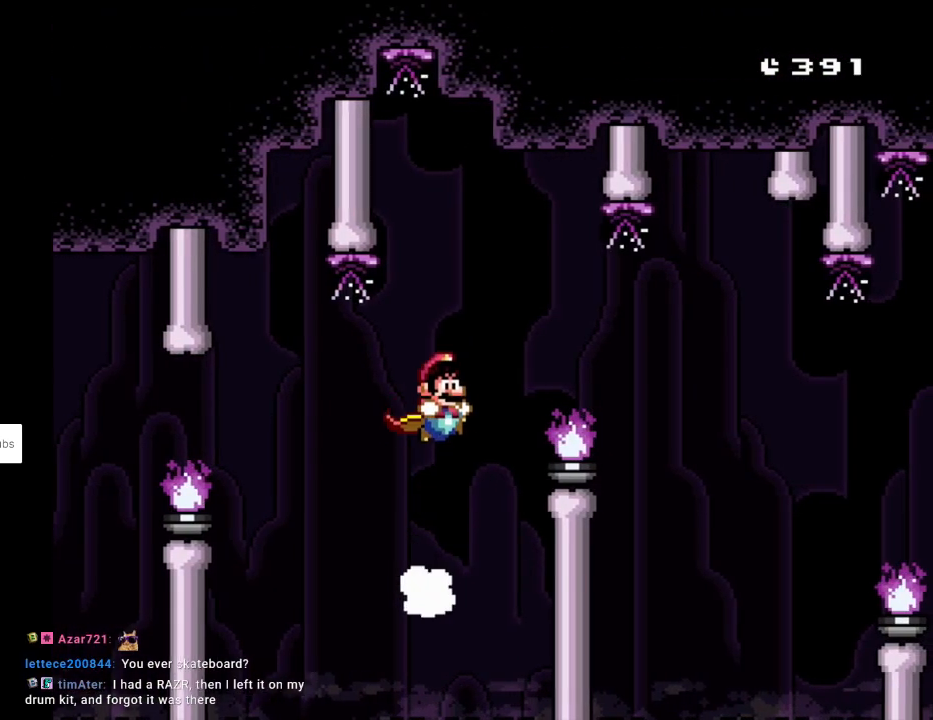
{"buttons": ["B", "Y", "DPAD_RIGHT"], "events": [[117, "B", "up"], [217, "B", "down"]]}
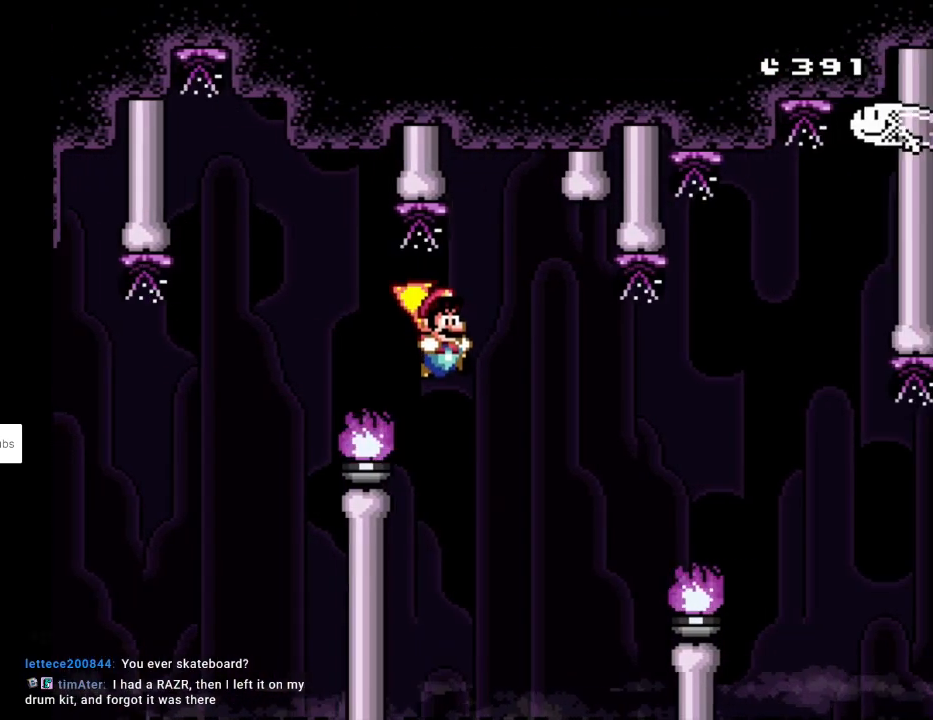
{"buttons": ["B", "Y", "DPAD_RIGHT"], "events": []}
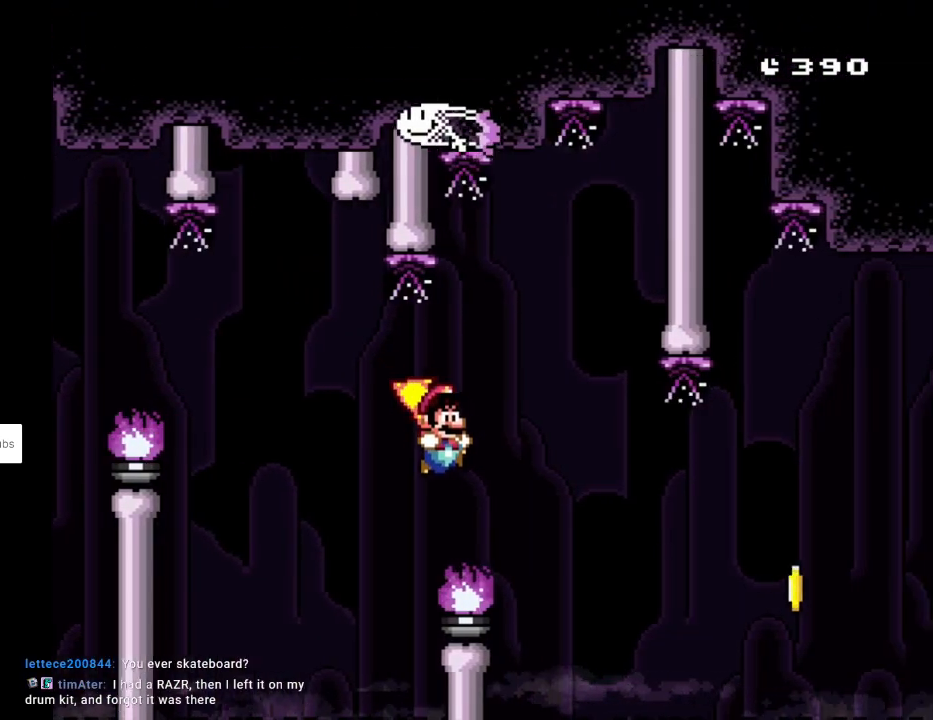
{"buttons": ["B", "Y", "DPAD_RIGHT"], "events": []}
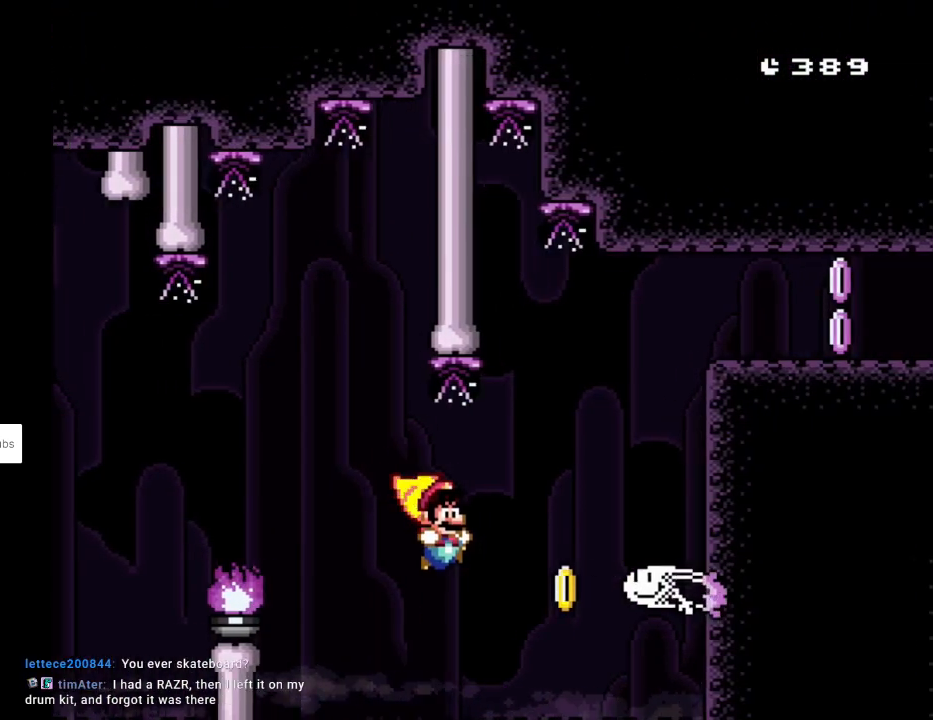
{"buttons": ["B", "Y", "DPAD_UP", "DPAD_LEFT"], "events": [[450, "DPAD_RIGHT", "up"], [450, "DPAD_UP", "down"], [467, "DPAD_LEFT", "down"]]}
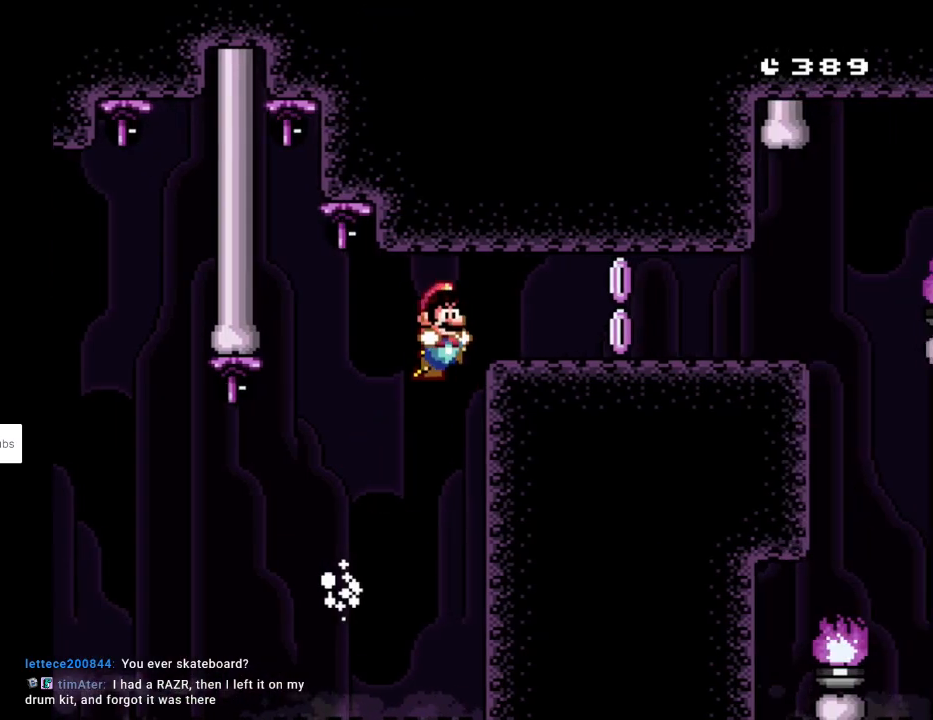
{"buttons": ["X", "DPAD_RIGHT"], "events": [[33, "DPAD_LEFT", "up"], [33, "DPAD_RIGHT", "down"], [33, "DPAD_UP", "up"], [467, "B", "up"], [483, "X", "down"], [500, "Y", "up"]]}
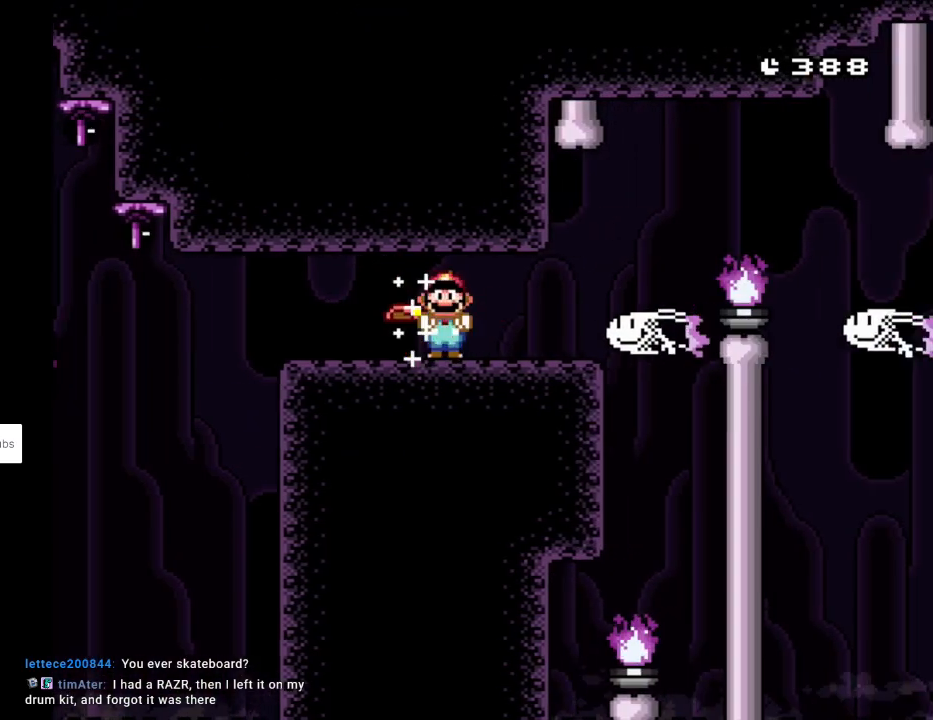
{"buttons": ["DPAD_LEFT"], "events": [[183, "X", "up"], [217, "X", "down"], [250, "DPAD_LEFT", "down"], [250, "DPAD_RIGHT", "up"], [317, "X", "up"], [350, "X", "down"], [483, "X", "up"]]}
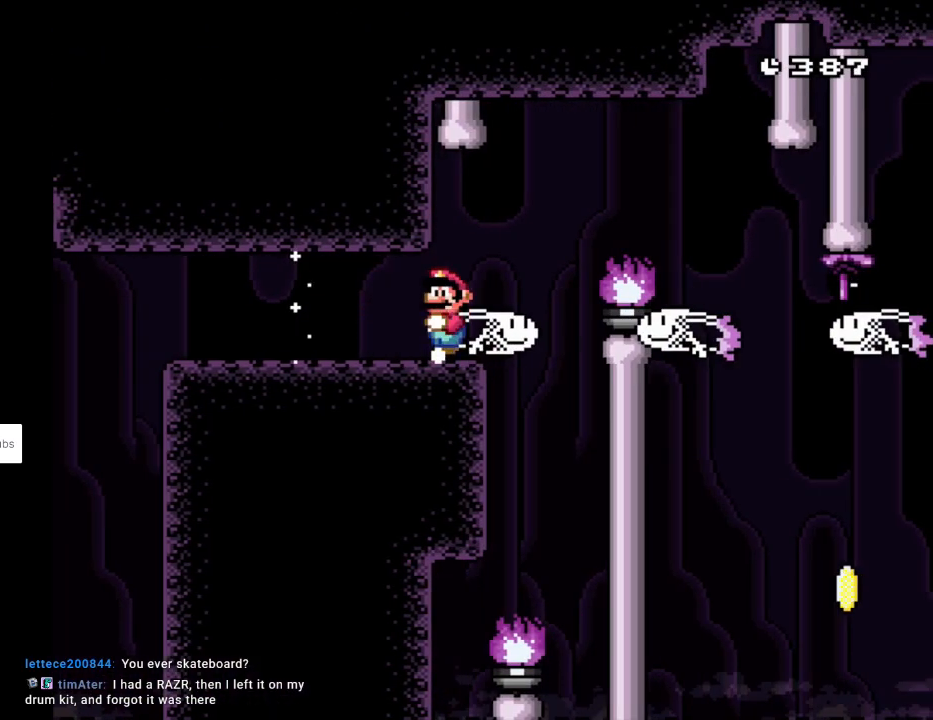
{"buttons": ["X", "DPAD_RIGHT"], "events": [[33, "DPAD_LEFT", "up"], [50, "X", "down"], [150, "X", "up"], [267, "X", "down"], [350, "X", "up"], [383, "DPAD_RIGHT", "down"], [483, "X", "down"]]}
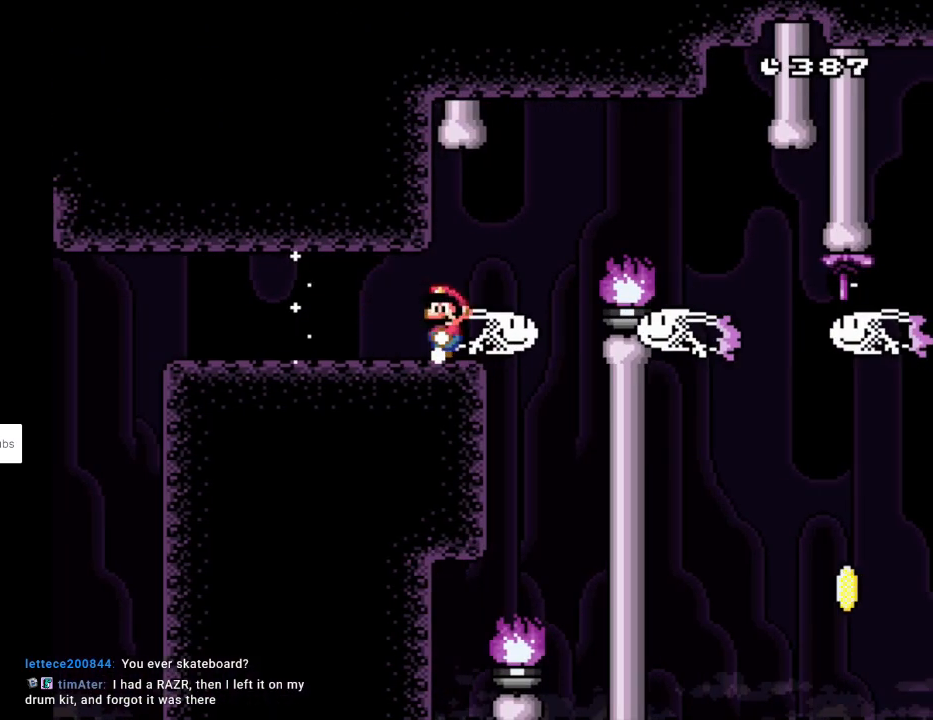
{"buttons": ["A", "X", "DPAD_RIGHT"], "events": [[217, "A", "down"], [317, "A", "up"], [433, "A", "down"]]}
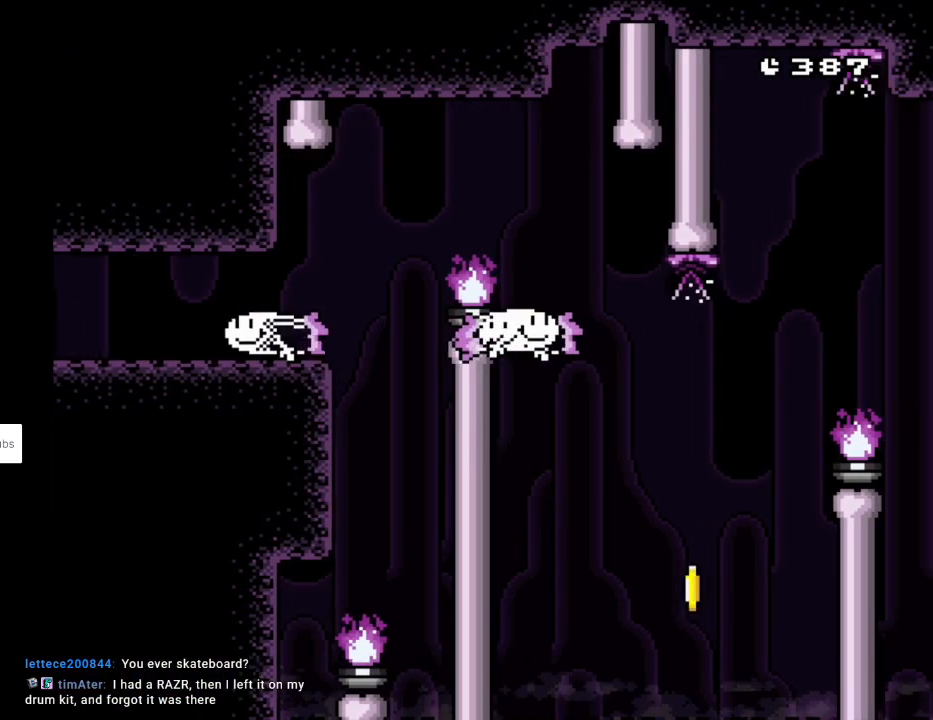
{"buttons": ["X", "DPAD_RIGHT"], "events": [[17, "A", "up"]]}
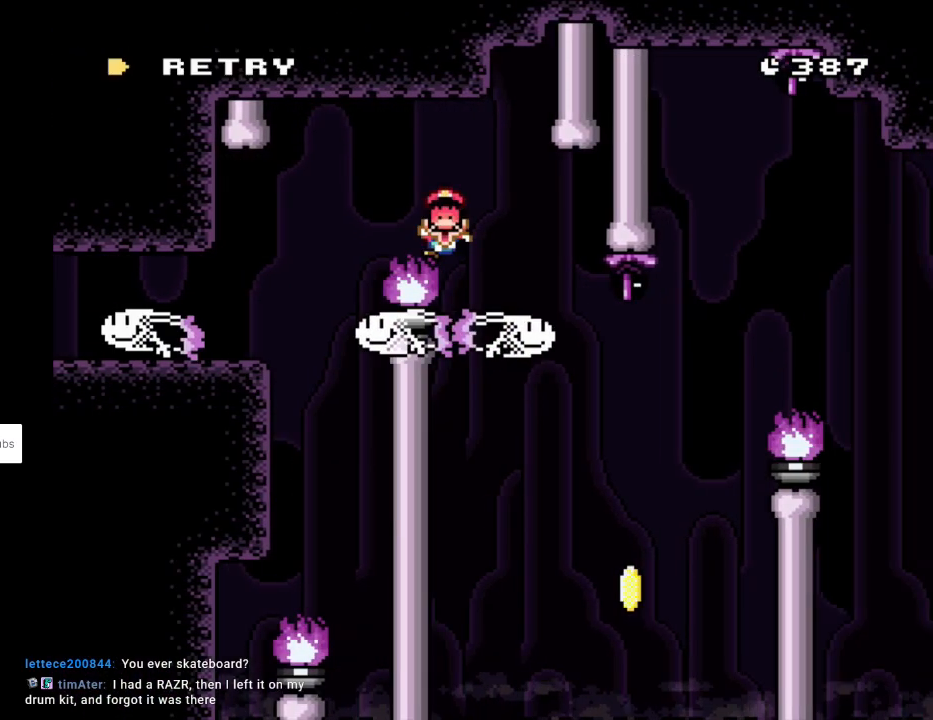
{"buttons": ["A"], "events": [[67, "X", "up"], [83, "DPAD_RIGHT", "up"], [250, "A", "down"], [383, "A", "up"], [483, "A", "down"]]}
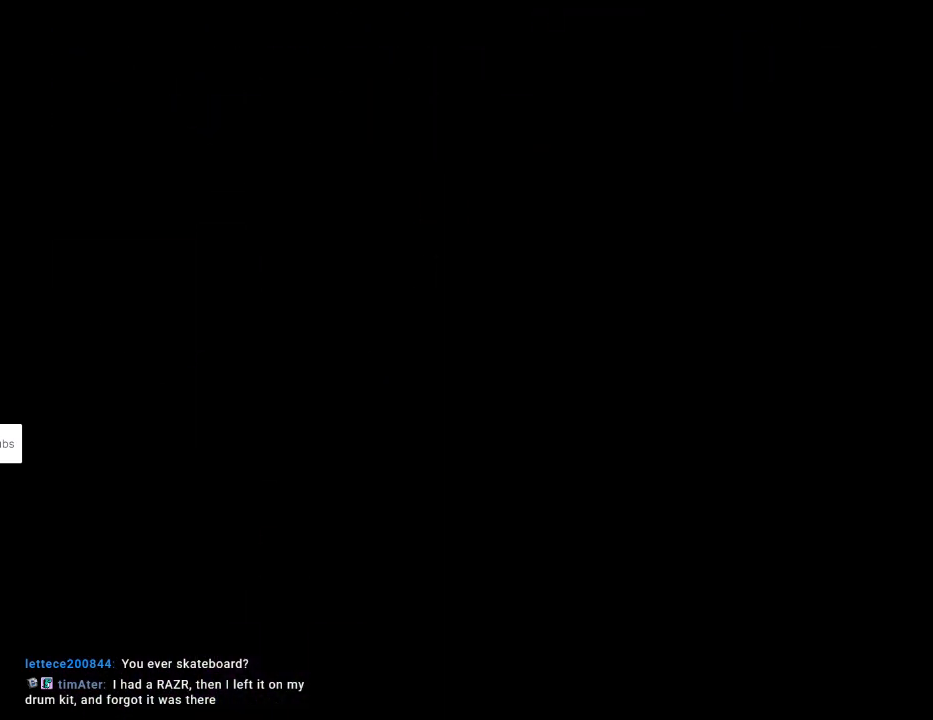
{"buttons": [], "events": [[117, "A", "up"]]}
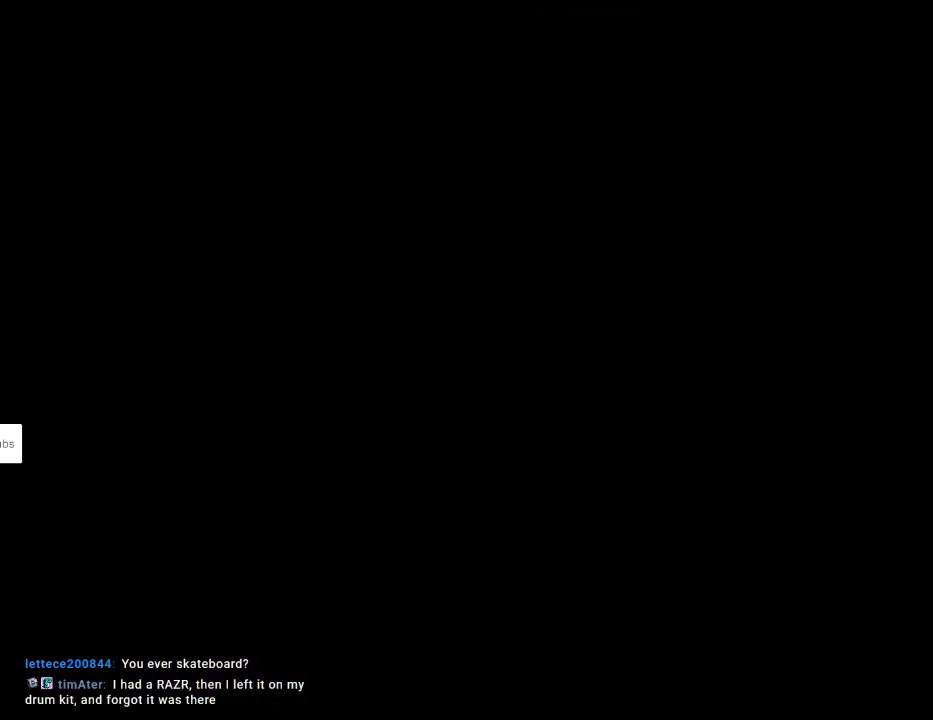
{"buttons": [], "events": []}
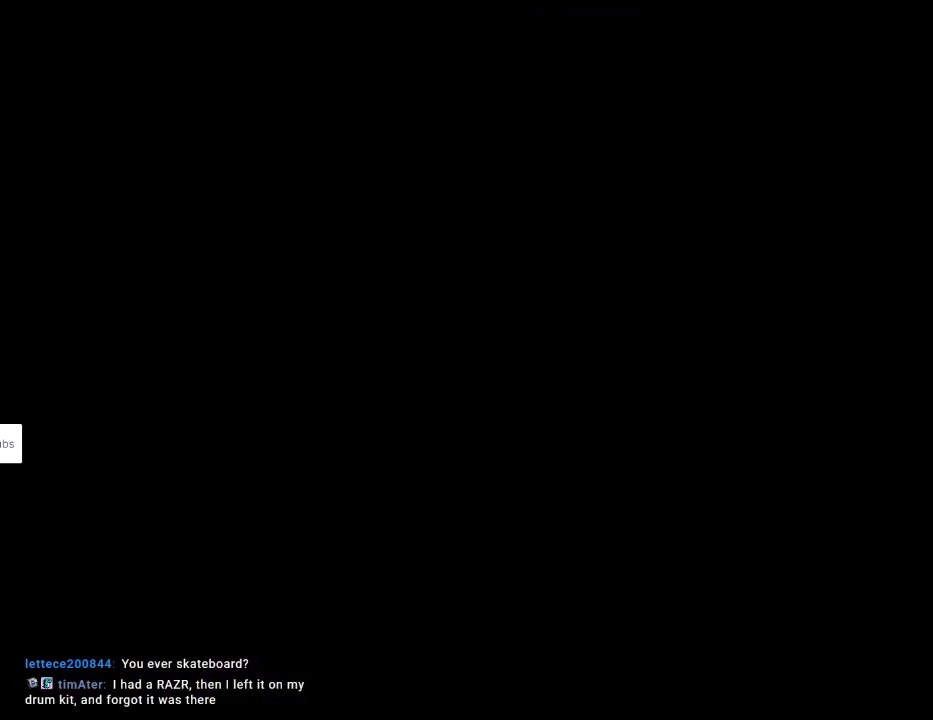
{"buttons": ["Y", "DPAD_RIGHT"], "events": [[450, "DPAD_RIGHT", "down"], [467, "Y", "down"]]}
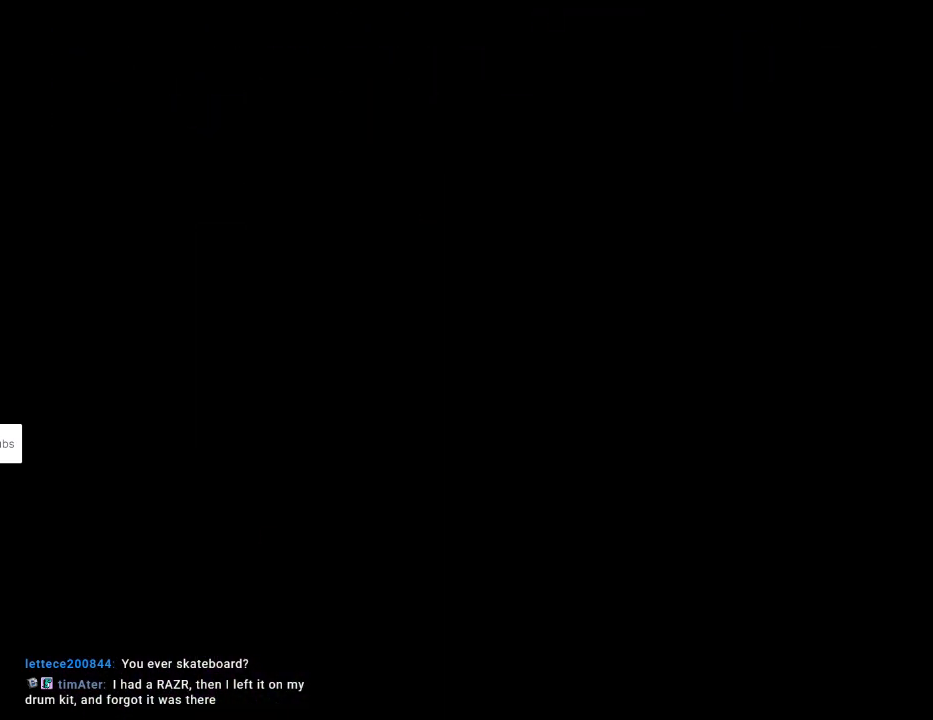
{"buttons": ["Y", "DPAD_RIGHT"], "events": []}
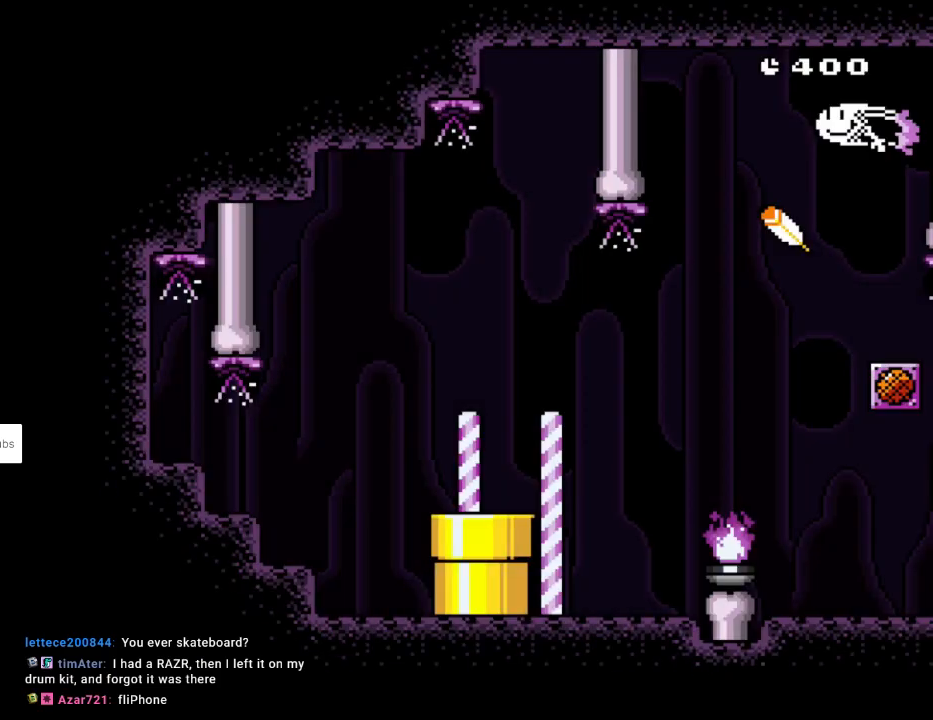
{"buttons": ["Y", "DPAD_RIGHT"], "events": []}
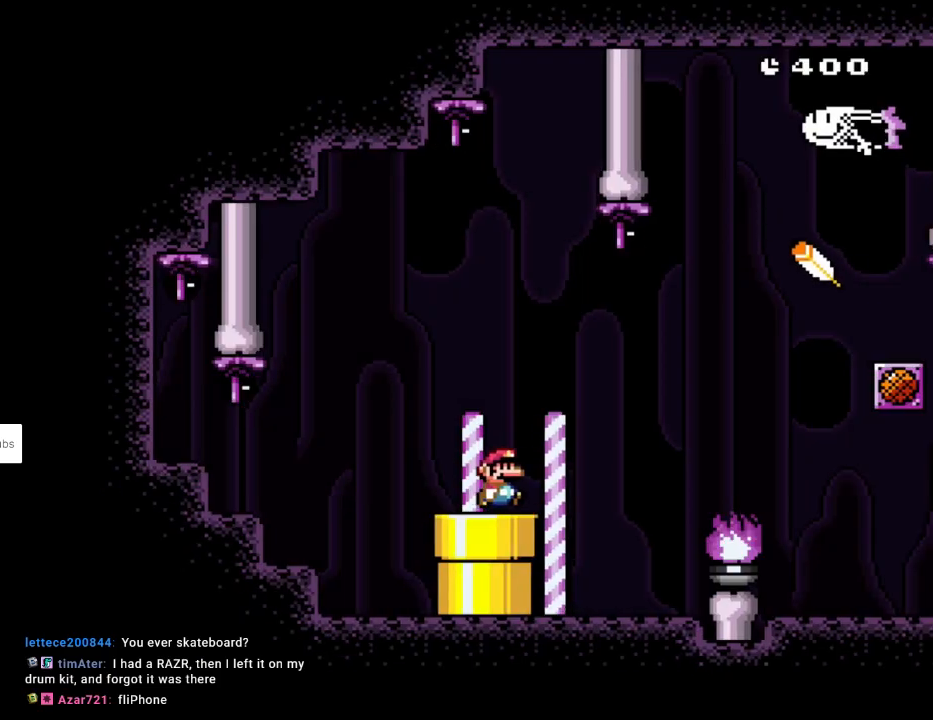
{"buttons": ["Y", "DPAD_RIGHT"], "events": [[200, "DPAD_UP", "down"], [217, "DPAD_LEFT", "down"], [217, "DPAD_RIGHT", "up"], [250, "DPAD_UP", "up"], [267, "DPAD_UP", "down"], [317, "DPAD_LEFT", "up"], [317, "DPAD_RIGHT", "down"], [317, "DPAD_UP", "up"]]}
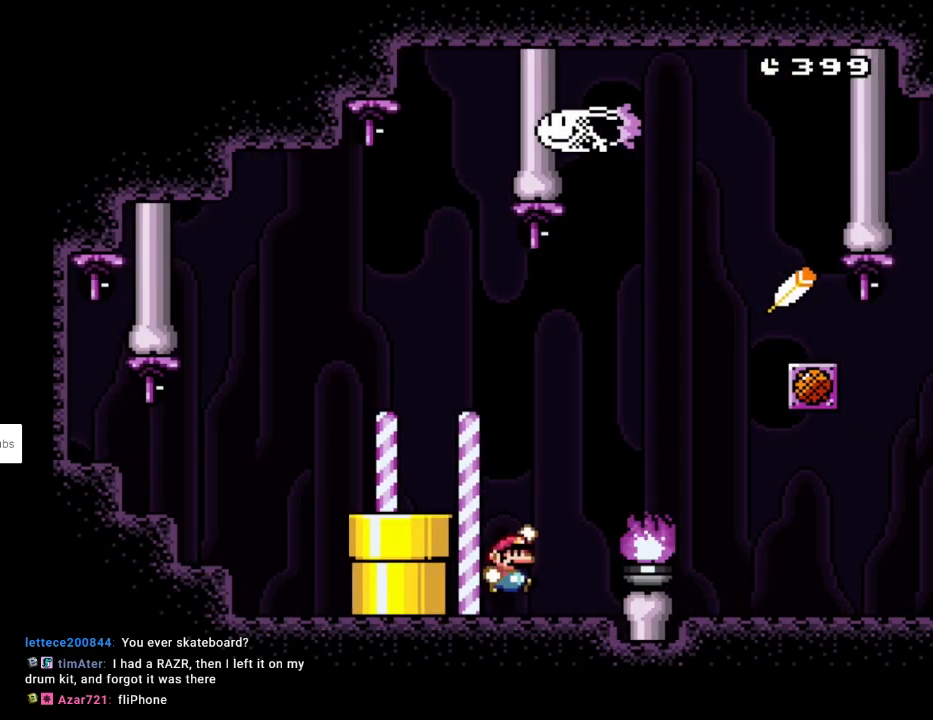
{"buttons": ["B", "Y", "DPAD_UP", "DPAD_LEFT"], "events": [[17, "B", "down"], [450, "DPAD_UP", "down"], [467, "DPAD_RIGHT", "up"], [483, "DPAD_LEFT", "down"]]}
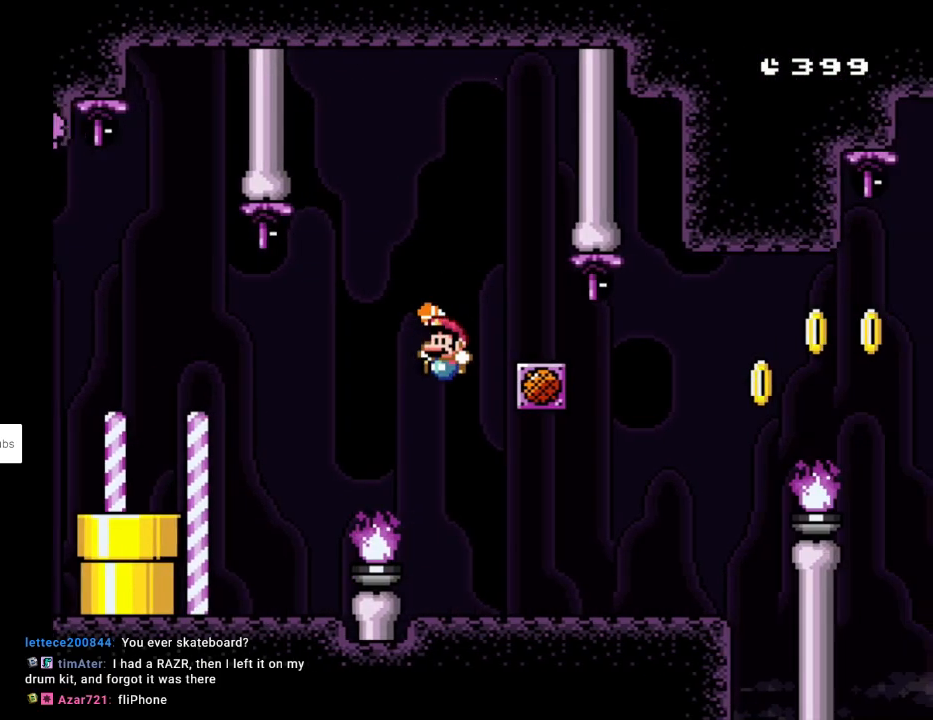
{"buttons": ["B", "Y"], "events": [[17, "DPAD_UP", "up"], [83, "DPAD_LEFT", "up"], [267, "B", "up"], [483, "B", "down"]]}
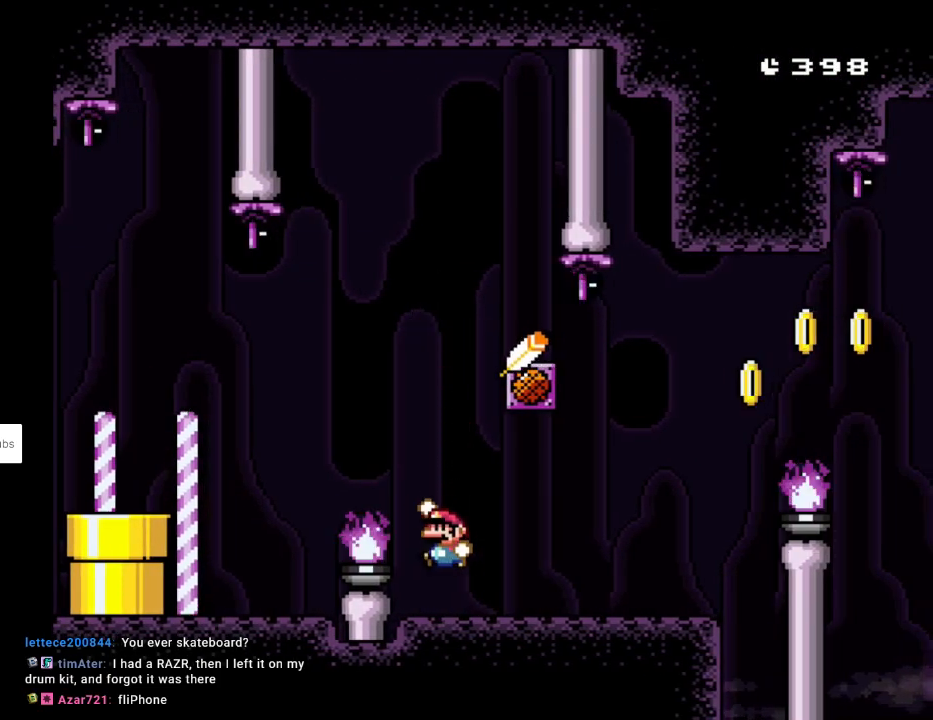
{"buttons": ["Y"], "events": [[283, "B", "up"]]}
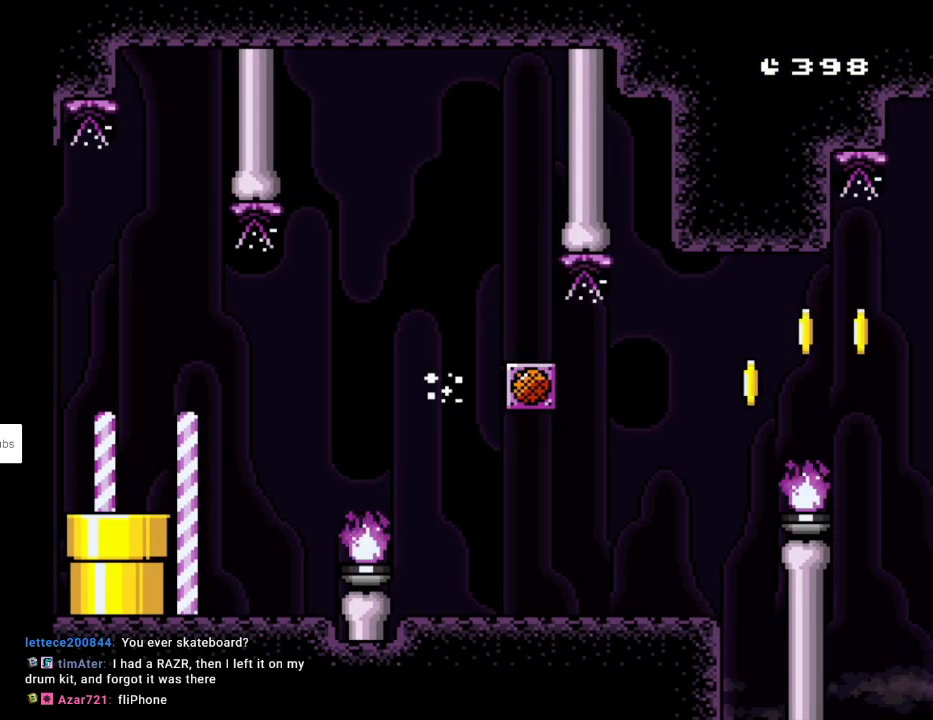
{"buttons": ["Y", "DPAD_RIGHT"], "events": [[167, "DPAD_RIGHT", "down"]]}
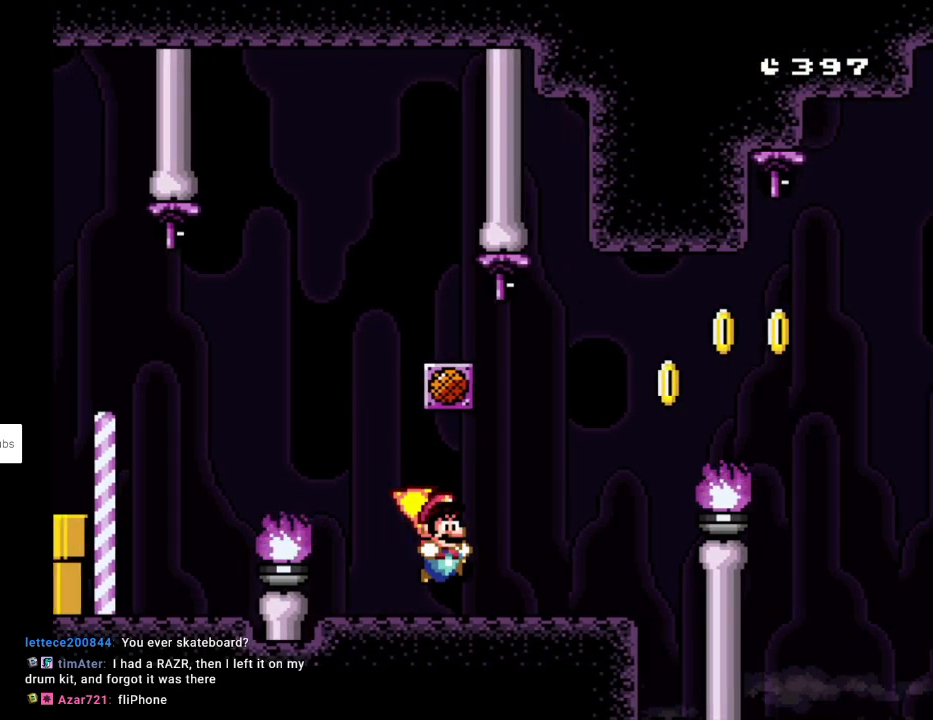
{"buttons": ["B", "Y", "DPAD_RIGHT"], "events": [[283, "Y", "up"], [317, "Y", "down"], [333, "B", "down"]]}
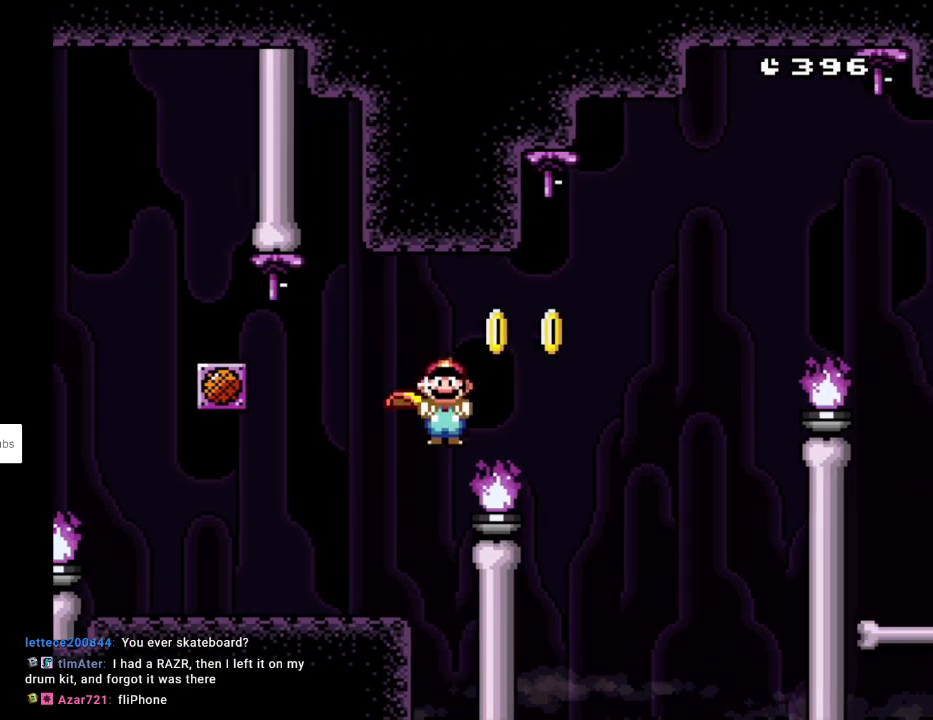
{"buttons": ["B", "Y", "DPAD_RIGHT"], "events": [[333, "B", "up"], [450, "B", "down"]]}
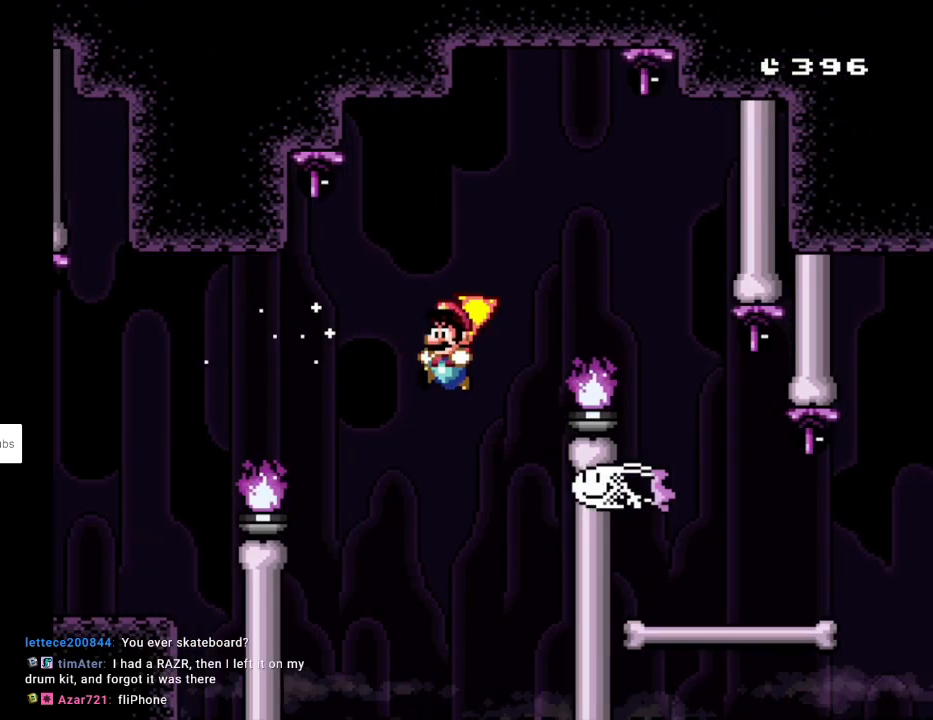
{"buttons": ["B", "Y", "DPAD_RIGHT"], "events": [[17, "DPAD_RIGHT", "up"], [17, "DPAD_UP", "down"], [33, "DPAD_LEFT", "down"], [50, "DPAD_UP", "up"], [317, "DPAD_LEFT", "up"], [417, "DPAD_RIGHT", "down"]]}
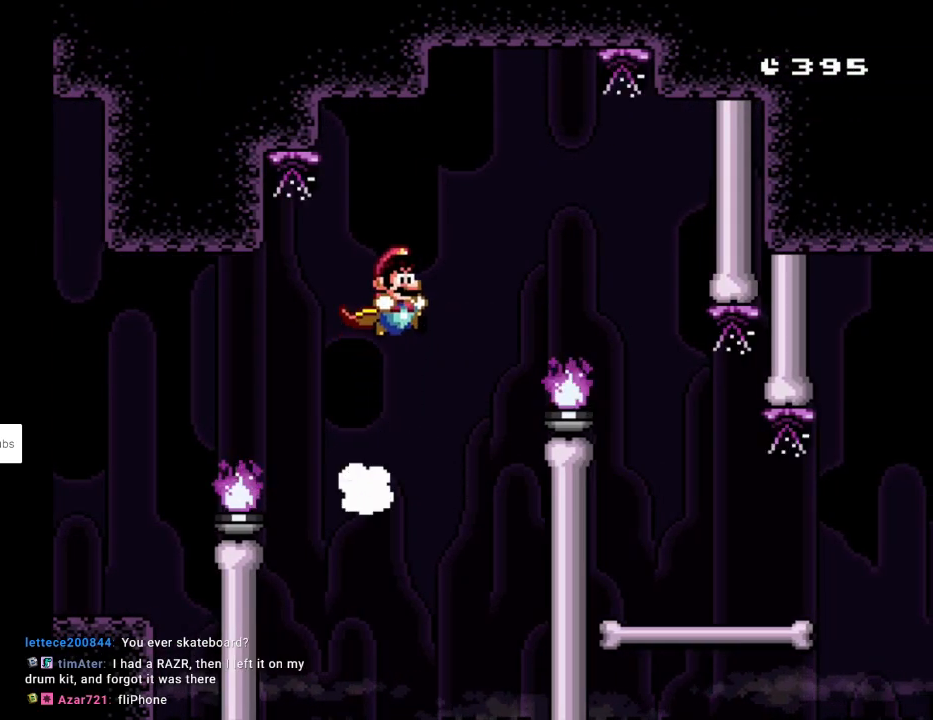
{"buttons": ["B", "Y", "DPAD_RIGHT"], "events": [[133, "B", "up"], [233, "B", "down"]]}
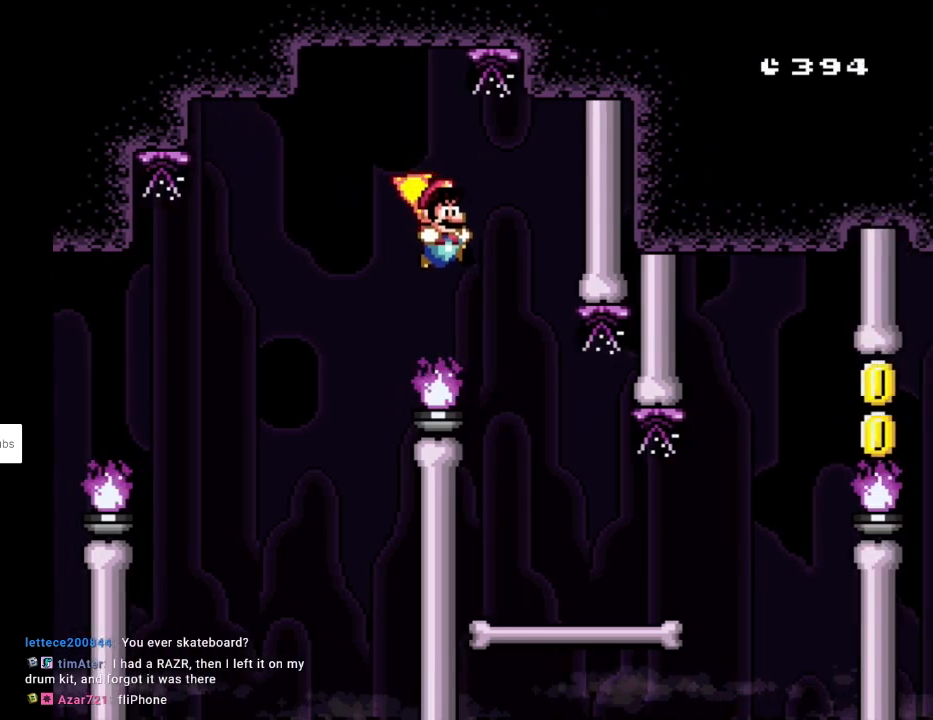
{"buttons": ["Y", "DPAD_RIGHT"], "events": [[33, "B", "up"], [167, "DPAD_LEFT", "down"], [167, "DPAD_RIGHT", "up"], [167, "DPAD_UP", "down"], [200, "DPAD_UP", "up"], [317, "DPAD_LEFT", "up"], [367, "DPAD_RIGHT", "down"]]}
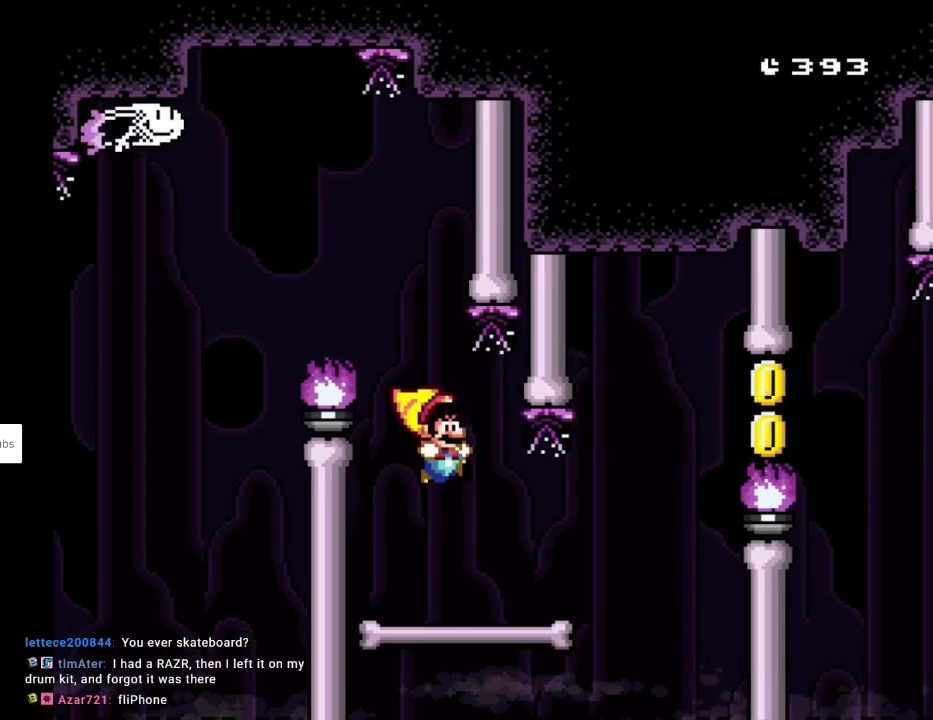
{"buttons": ["B", "Y", "DPAD_RIGHT"], "events": [[400, "B", "down"]]}
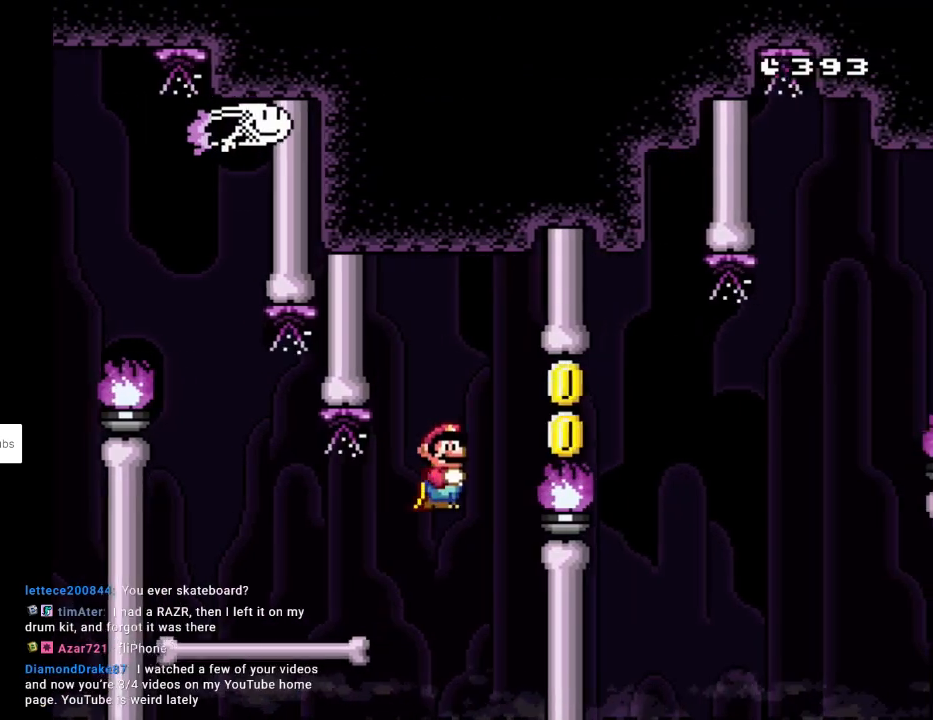
{"buttons": ["B", "Y", "DPAD_RIGHT"], "events": [[67, "B", "up"], [117, "B", "down"]]}
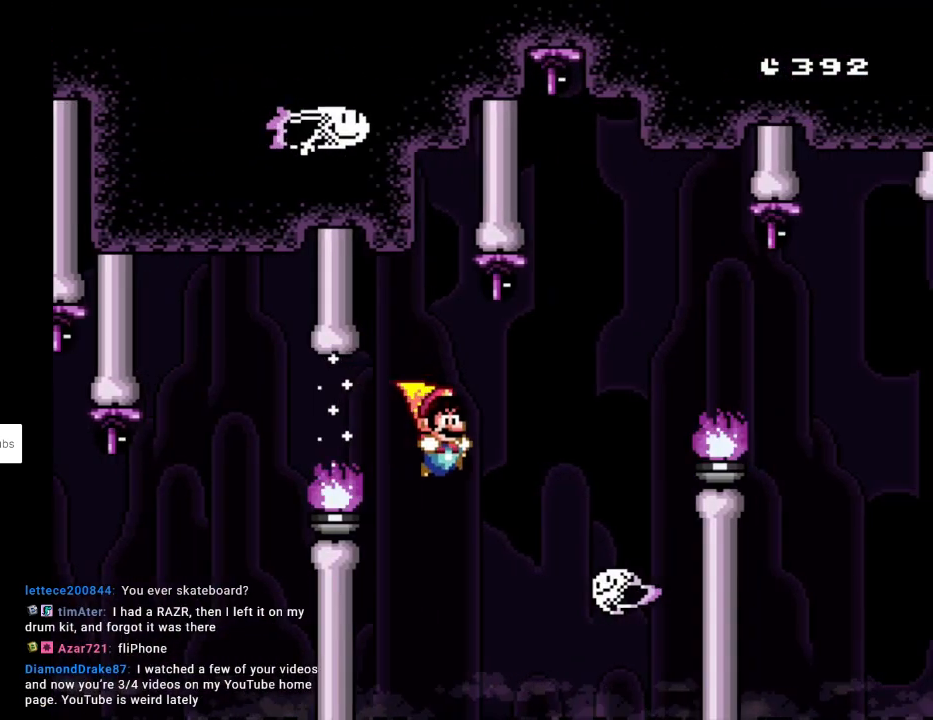
{"buttons": ["B", "Y", "DPAD_RIGHT"], "events": [[250, "DPAD_RIGHT", "up"], [250, "DPAD_UP", "down"], [267, "DPAD_LEFT", "down"], [317, "DPAD_UP", "up"], [433, "DPAD_LEFT", "up"], [483, "DPAD_RIGHT", "down"]]}
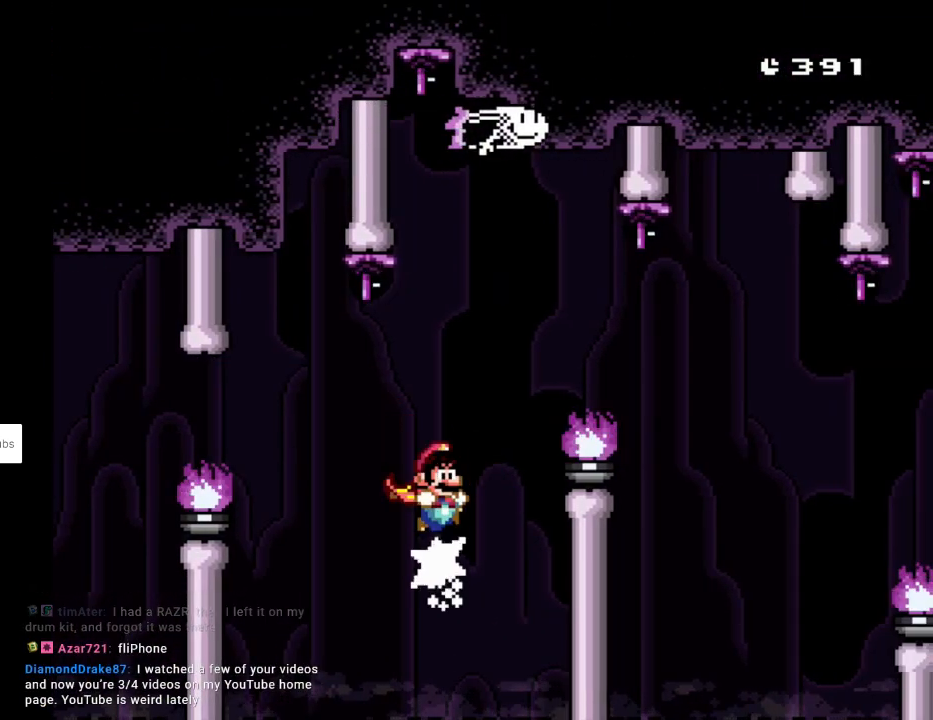
{"buttons": ["B", "Y", "DPAD_RIGHT"], "events": [[100, "DPAD_RIGHT", "up"], [133, "DPAD_RIGHT", "down"], [233, "B", "up"], [367, "B", "down"]]}